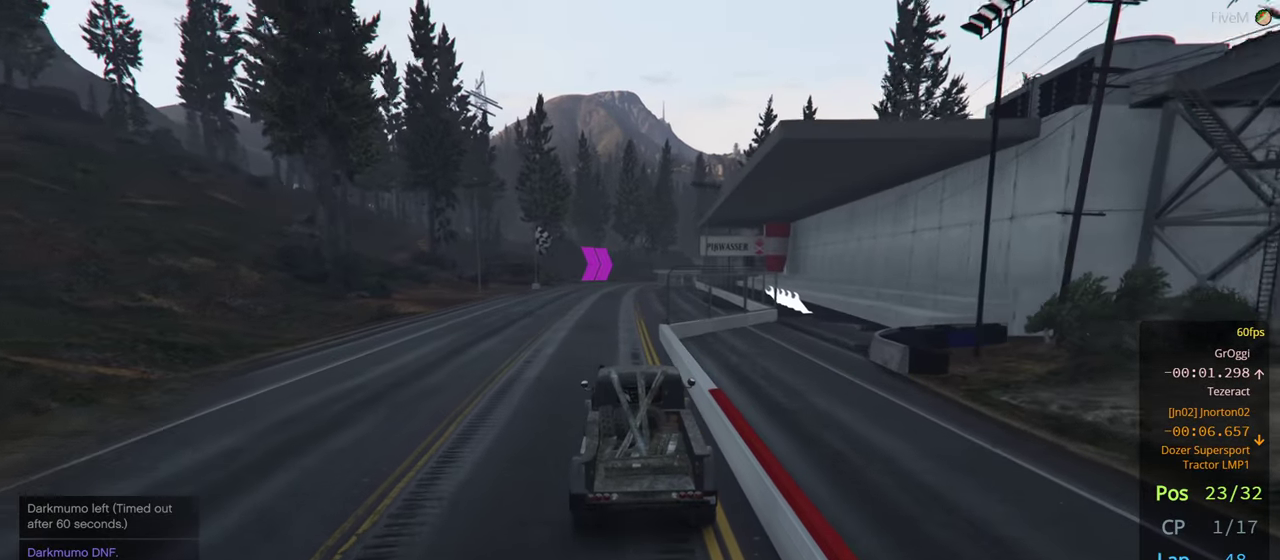
Gameplay with a controller (Xbox layout); each line is a JSON object with the inputs held at the frame after it (dt_ms = milliseconds from this image to that frame). "events" lists button and stick changes between this image and that frame as [ms after this image, input, new state], when the widget could be followed in between. Not read: R2.
{"dt_ms": 500, "buttons": [], "left_stick": "center", "right_stick": "center", "events": []}
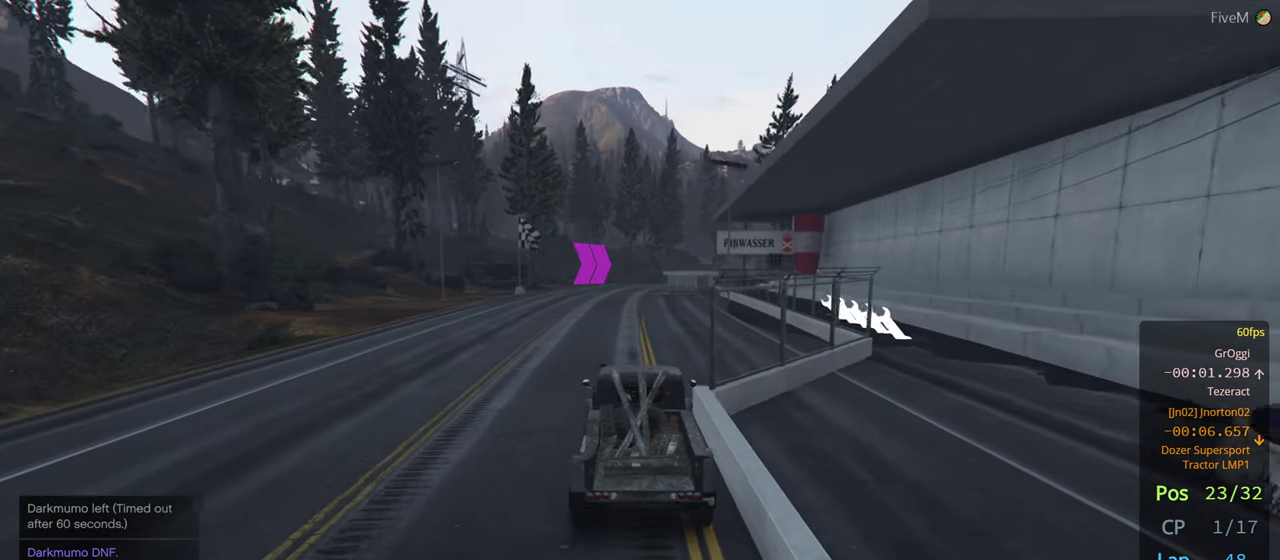
{"dt_ms": 500, "buttons": [], "left_stick": "center", "right_stick": "center", "events": []}
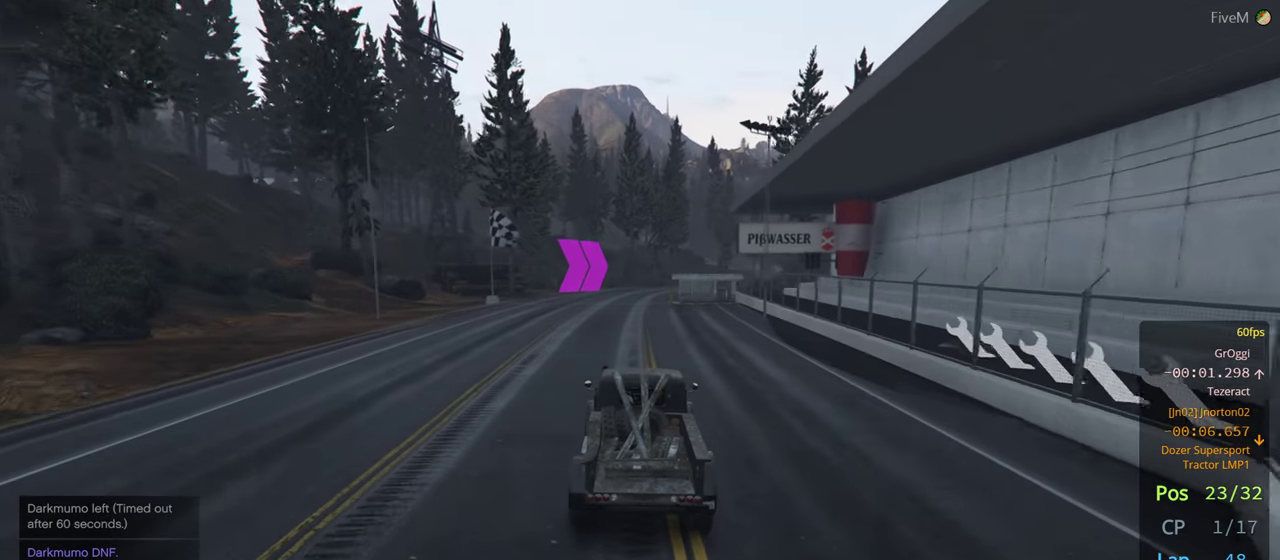
{"dt_ms": 500, "buttons": [], "left_stick": "center", "right_stick": "center", "events": [[216, "left_stick", "right"], [350, "left_stick", "center"]]}
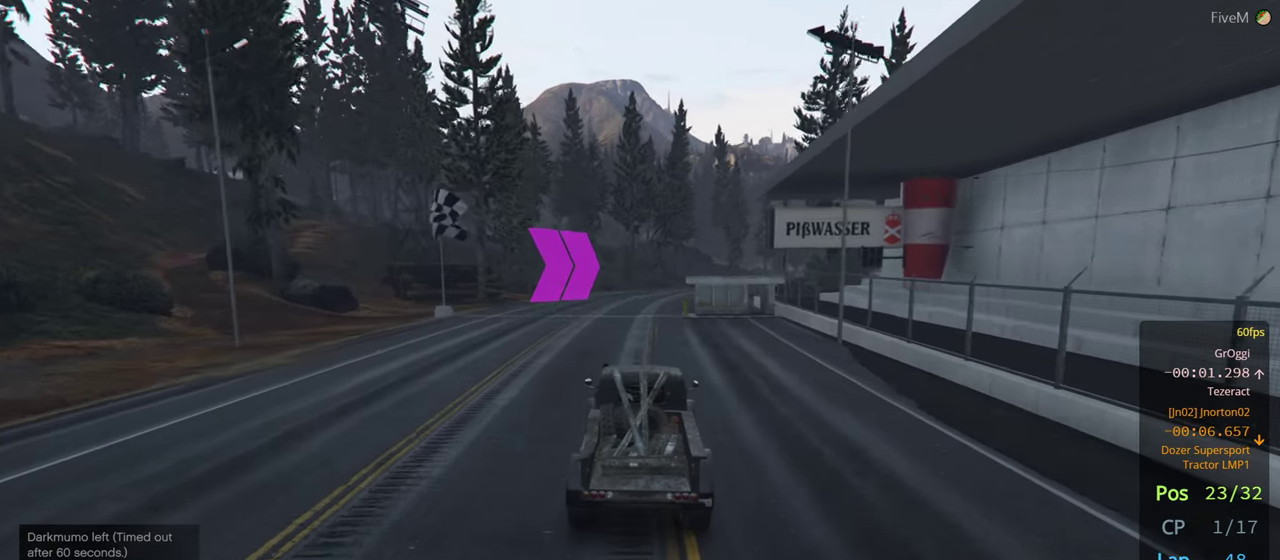
{"dt_ms": 500, "buttons": [], "left_stick": "right", "right_stick": "center", "events": [[200, "left_stick", "right"], [300, "left_stick", "center"], [483, "left_stick", "right"]]}
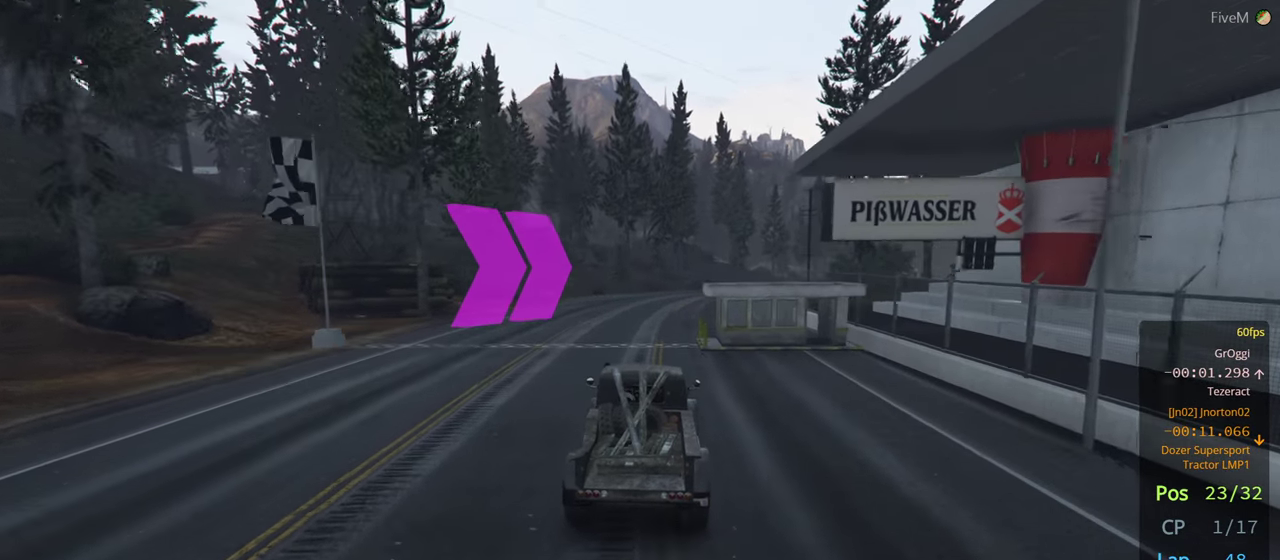
{"dt_ms": 500, "buttons": [], "left_stick": "center", "right_stick": "center", "events": [[100, "left_stick", "center"], [250, "left_stick", "right"], [400, "left_stick", "center"]]}
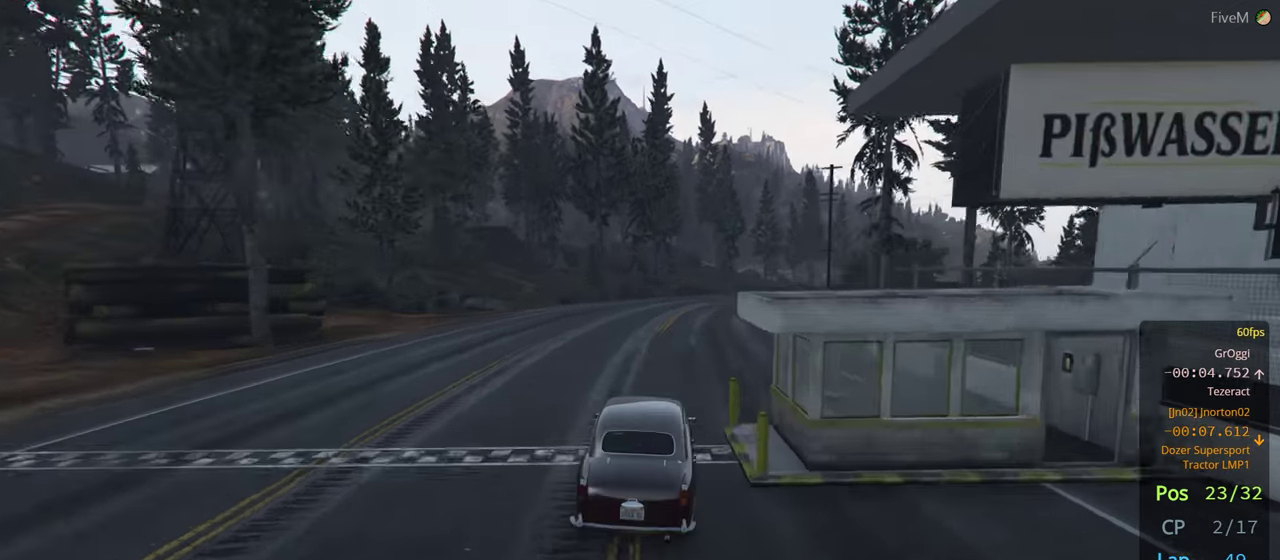
{"dt_ms": 500, "buttons": [], "left_stick": "right", "right_stick": "center", "events": [[116, "left_stick", "right"], [233, "left_stick", "center"], [383, "left_stick", "right"]]}
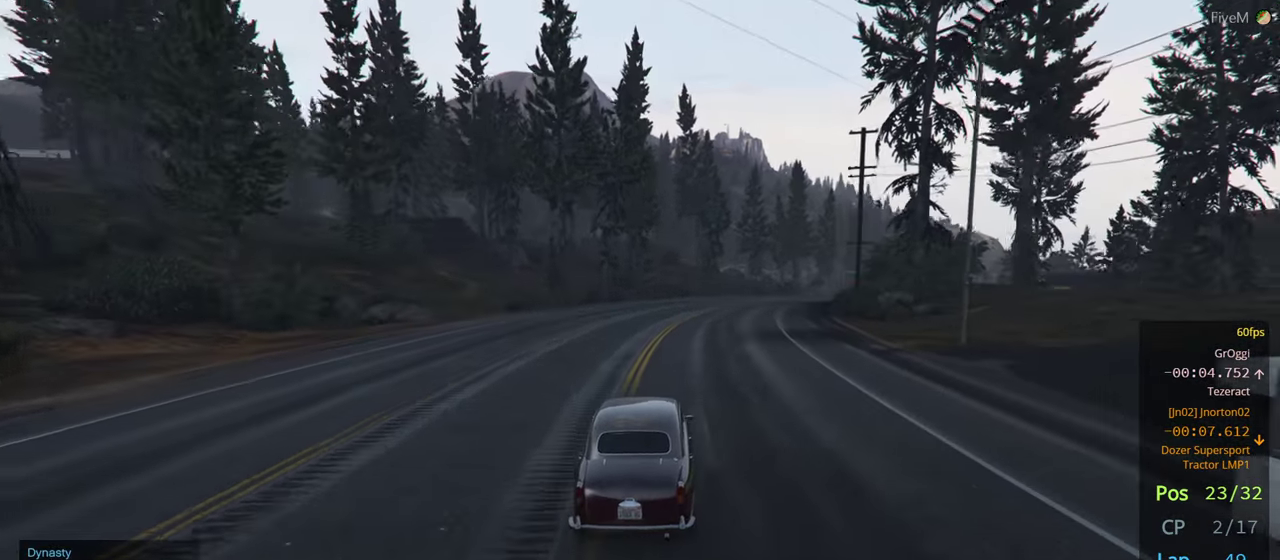
{"dt_ms": 500, "buttons": [], "left_stick": "right", "right_stick": "center", "events": [[33, "left_stick", "center"], [183, "left_stick", "right"], [300, "left_stick", "center"], [416, "left_stick", "right"]]}
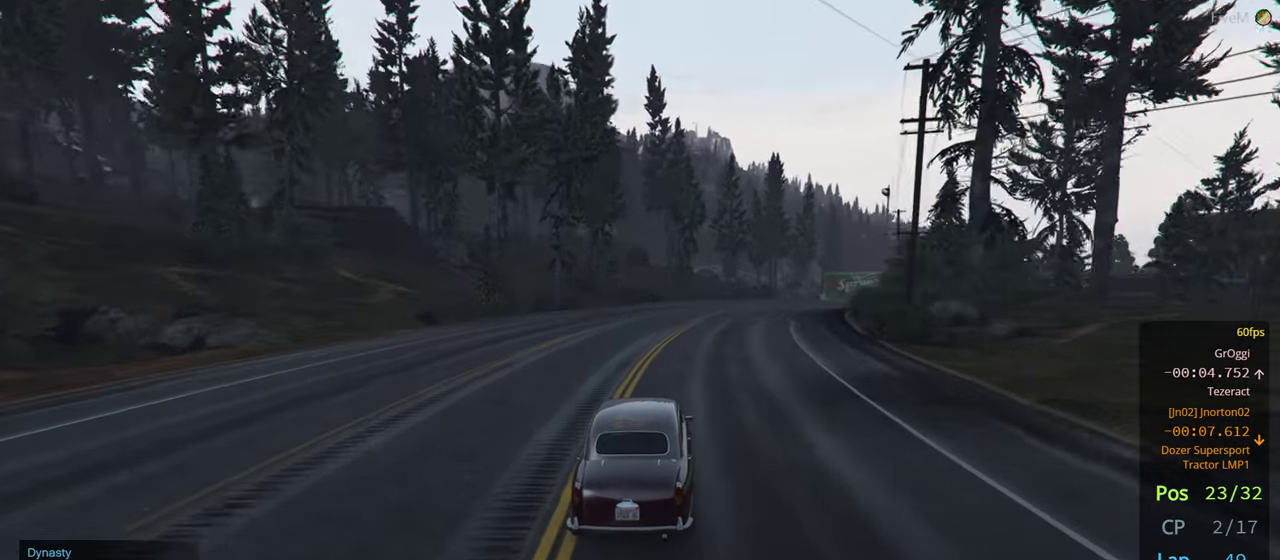
{"dt_ms": 500, "buttons": [], "left_stick": "right", "right_stick": "center", "events": [[50, "left_stick", "center"], [133, "left_stick", "right"], [266, "left_stick", "center"], [466, "left_stick", "right"]]}
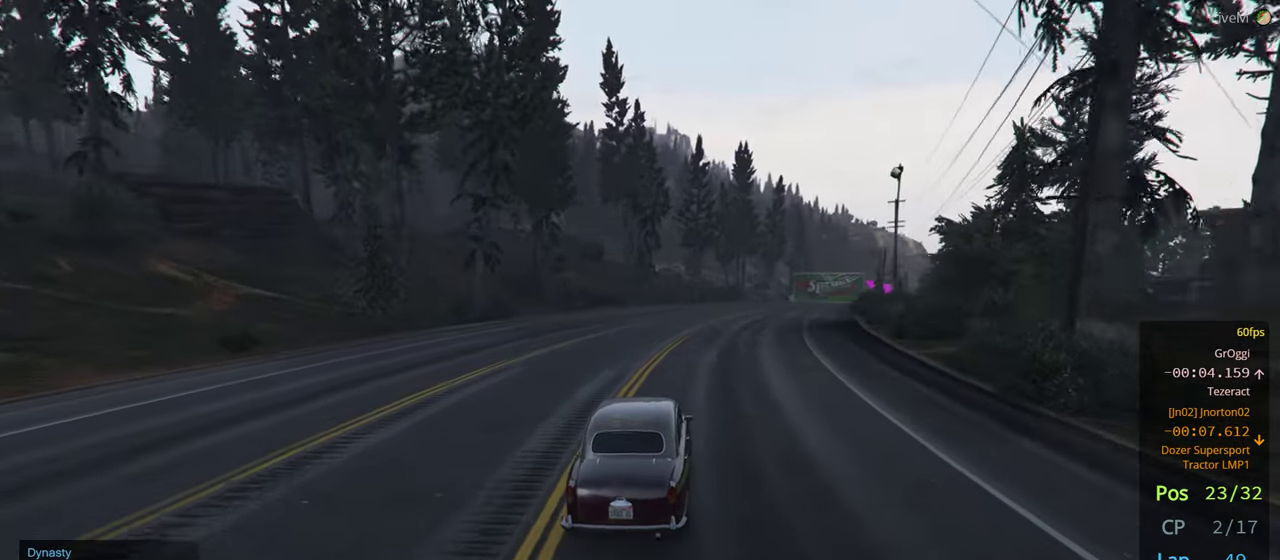
{"dt_ms": 500, "buttons": [], "left_stick": "center", "right_stick": "center", "events": [[83, "left_stick", "center"], [250, "left_stick", "right"], [400, "left_stick", "center"]]}
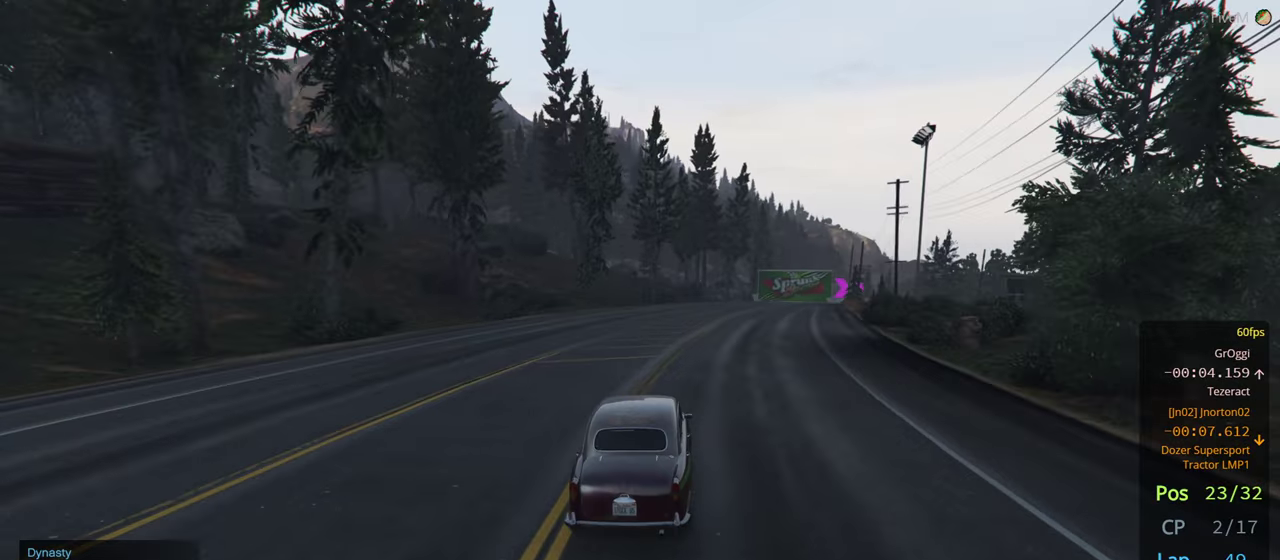
{"dt_ms": 500, "buttons": [], "left_stick": "right", "right_stick": "center", "events": [[17, "left_stick", "right"], [133, "left_stick", "center"], [250, "left_stick", "right"], [383, "left_stick", "center"], [483, "left_stick", "right"]]}
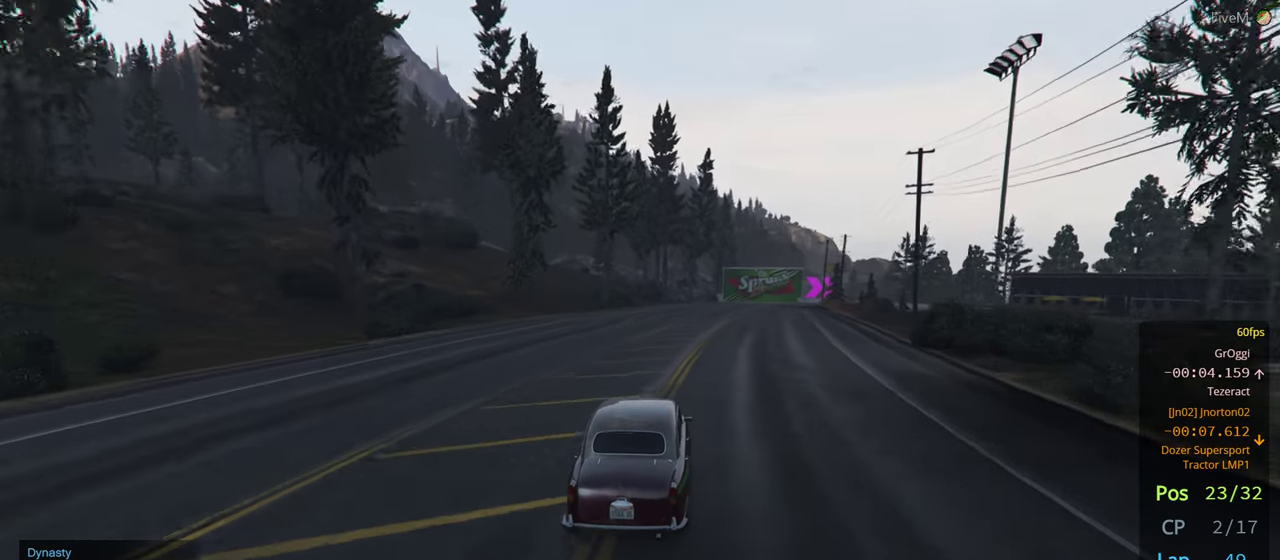
{"dt_ms": 500, "buttons": ["R3"], "left_stick": "center", "right_stick": "center", "events": [[117, "left_stick", "center"], [400, "R3", "down"]]}
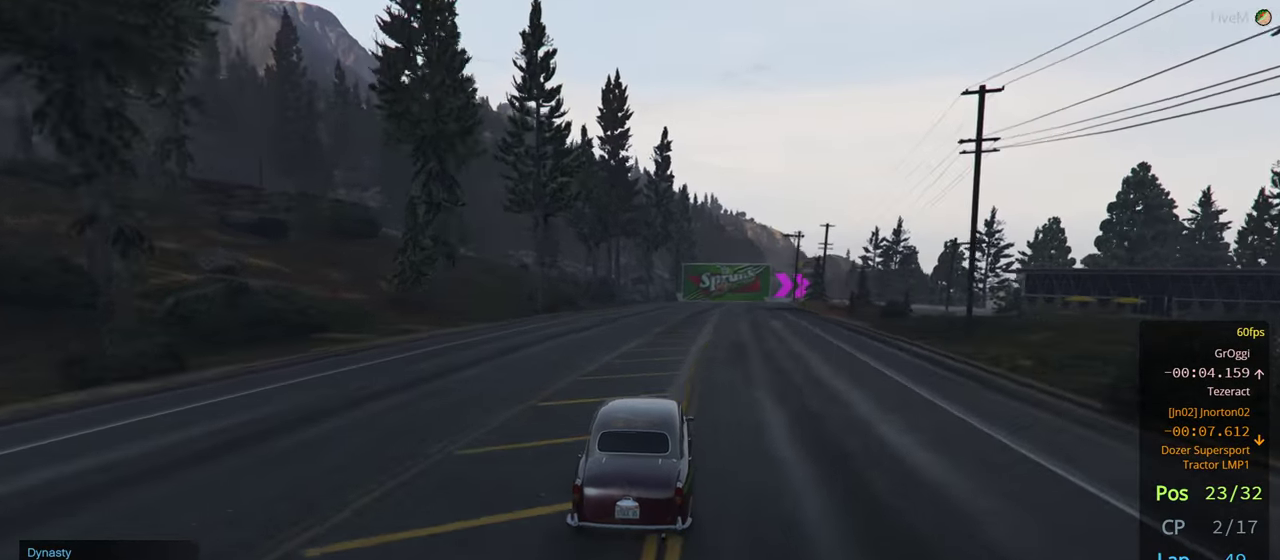
{"dt_ms": 500, "buttons": [], "left_stick": "center", "right_stick": "center", "events": [[50, "left_stick", "right"], [183, "left_stick", "center"], [500, "R3", "up"]]}
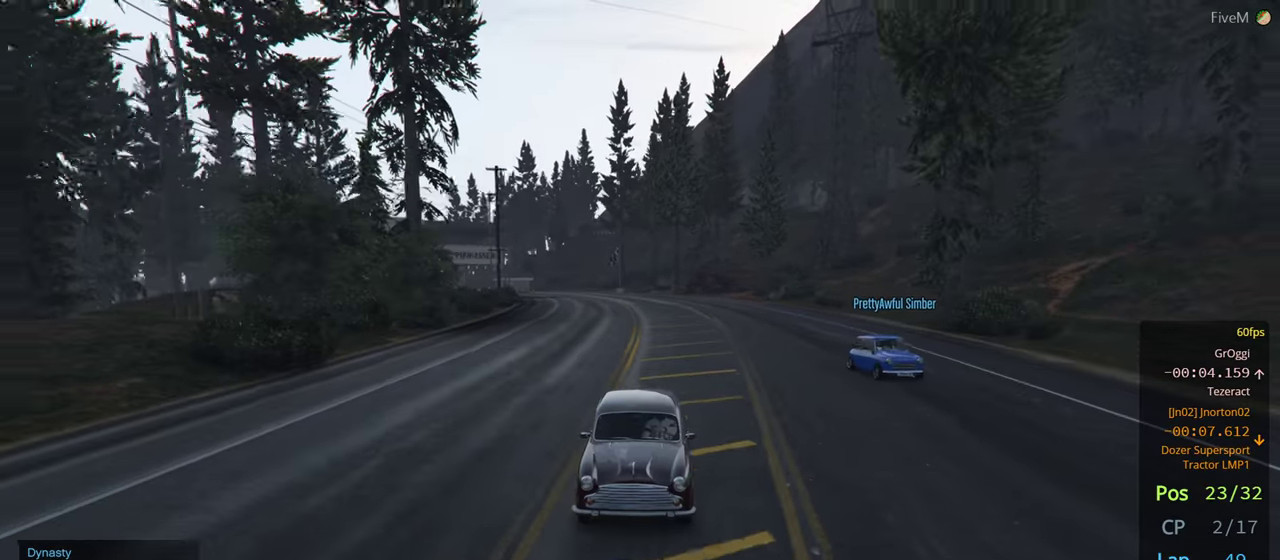
{"dt_ms": 500, "buttons": [], "left_stick": "center", "right_stick": "center", "events": [[133, "left_stick", "right"], [250, "left_stick", "center"]]}
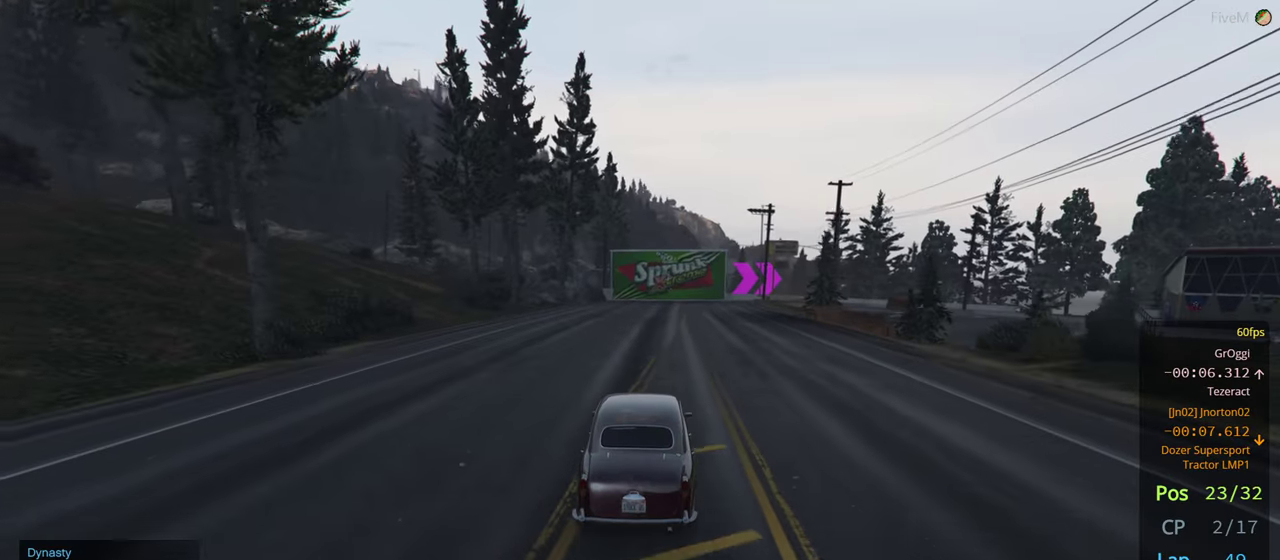
{"dt_ms": 500, "buttons": [], "left_stick": "center", "right_stick": "center", "events": [[83, "left_stick", "right"], [233, "left_stick", "center"]]}
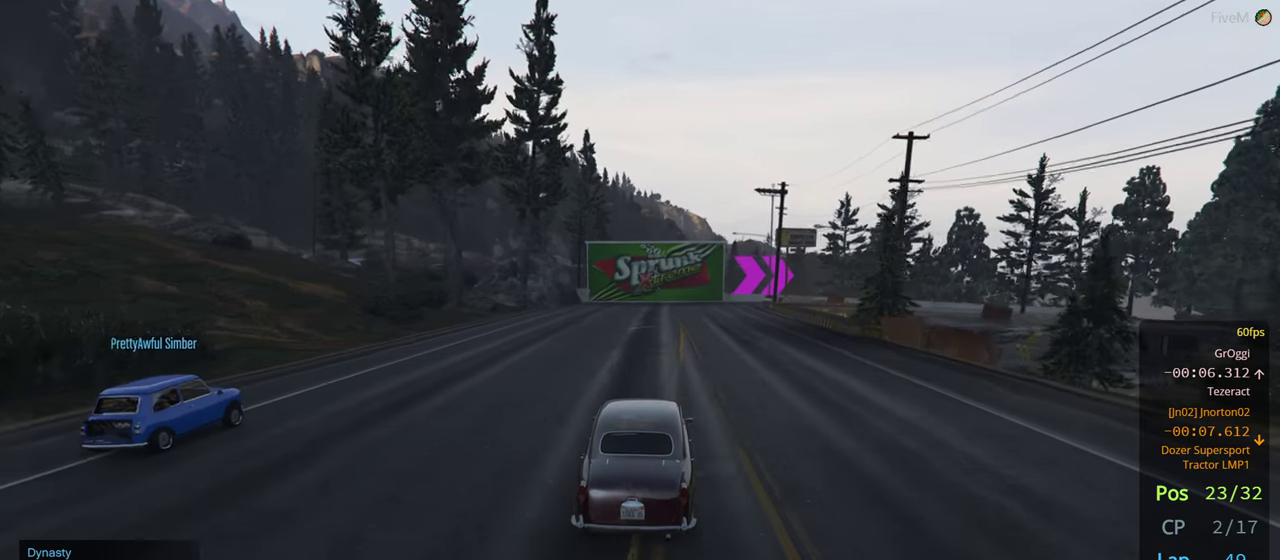
{"dt_ms": 500, "buttons": ["L2"], "left_stick": "center", "right_stick": "center", "events": [[67, "L2", "down"]]}
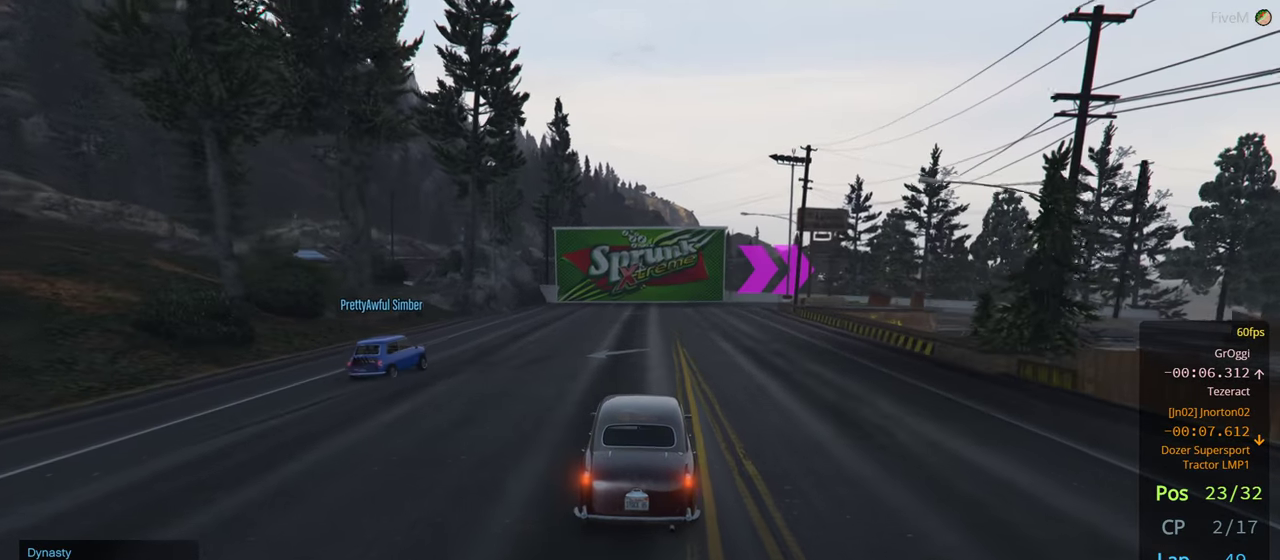
{"dt_ms": 500, "buttons": [], "left_stick": "center", "right_stick": "center", "events": [[250, "L2", "up"]]}
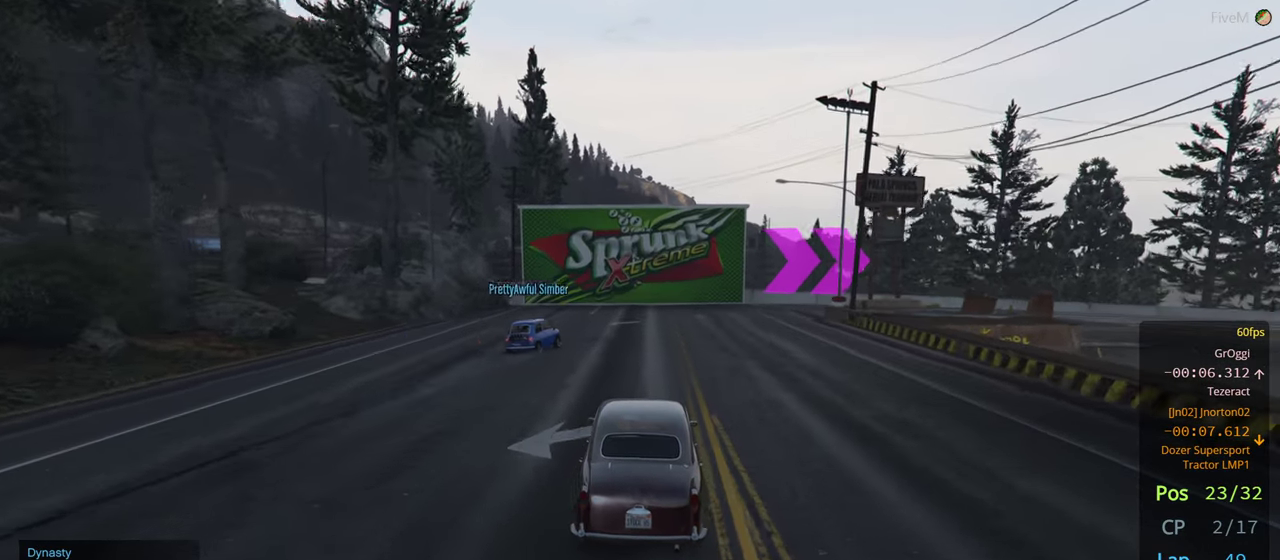
{"dt_ms": 500, "buttons": [], "left_stick": "right", "right_stick": "center", "events": [[167, "left_stick", "right"], [350, "left_stick", "center"], [450, "left_stick", "right"]]}
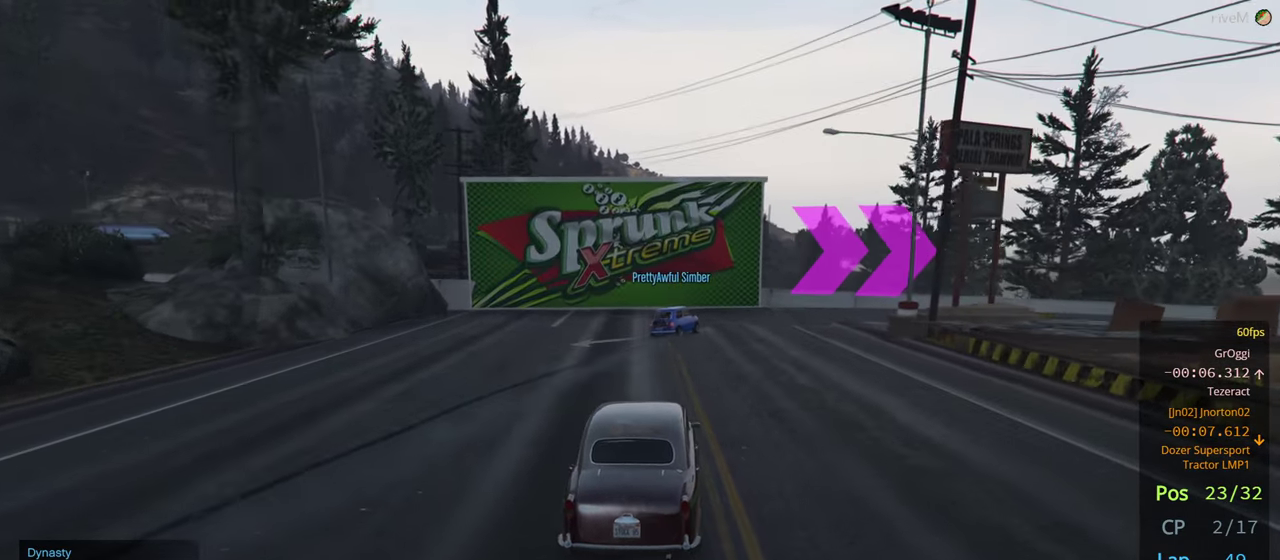
{"dt_ms": 500, "buttons": [], "left_stick": "down-right", "right_stick": "center", "events": [[17, "left_stick", "down-right"], [283, "left_stick", "center"], [333, "left_stick", "right"], [400, "left_stick", "down-right"]]}
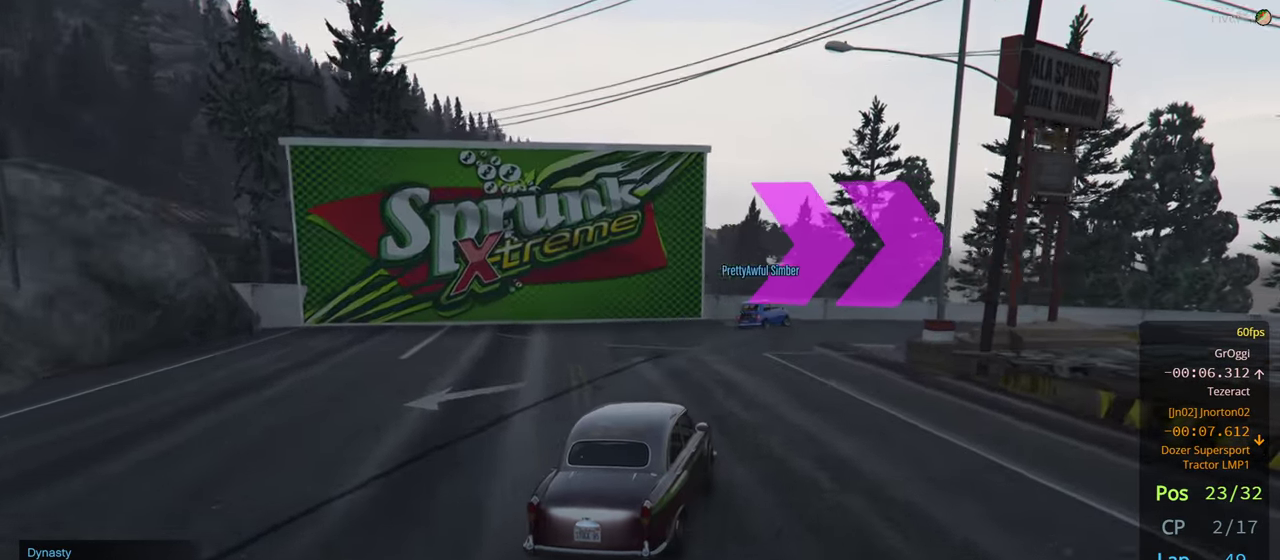
{"dt_ms": 500, "buttons": [], "left_stick": "down-right", "right_stick": "center", "events": []}
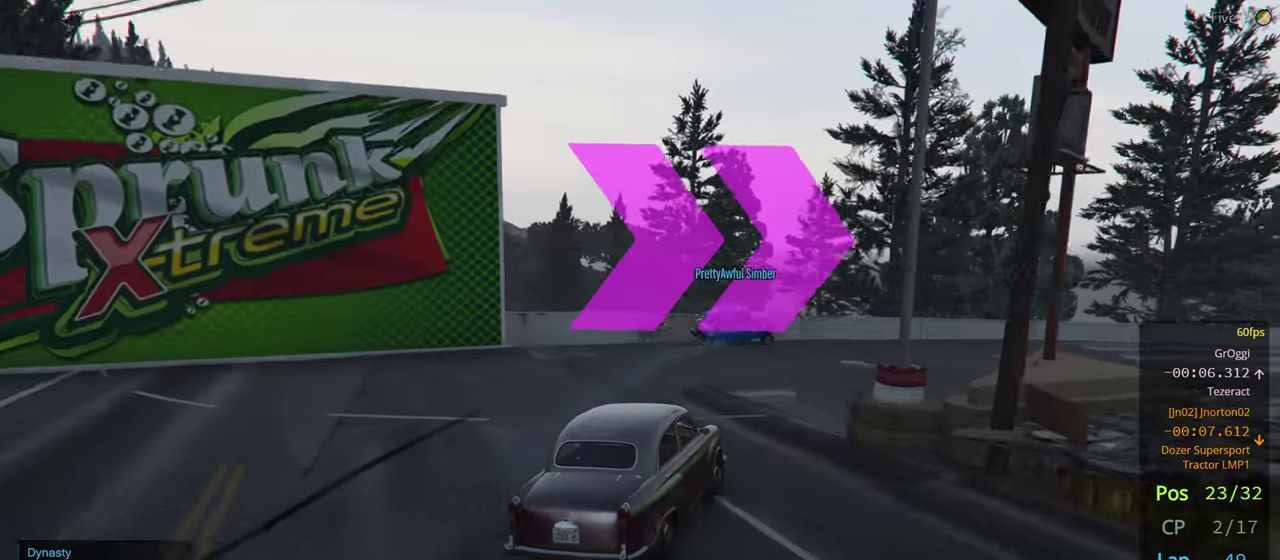
{"dt_ms": 500, "buttons": [], "left_stick": "down-right", "right_stick": "center", "events": []}
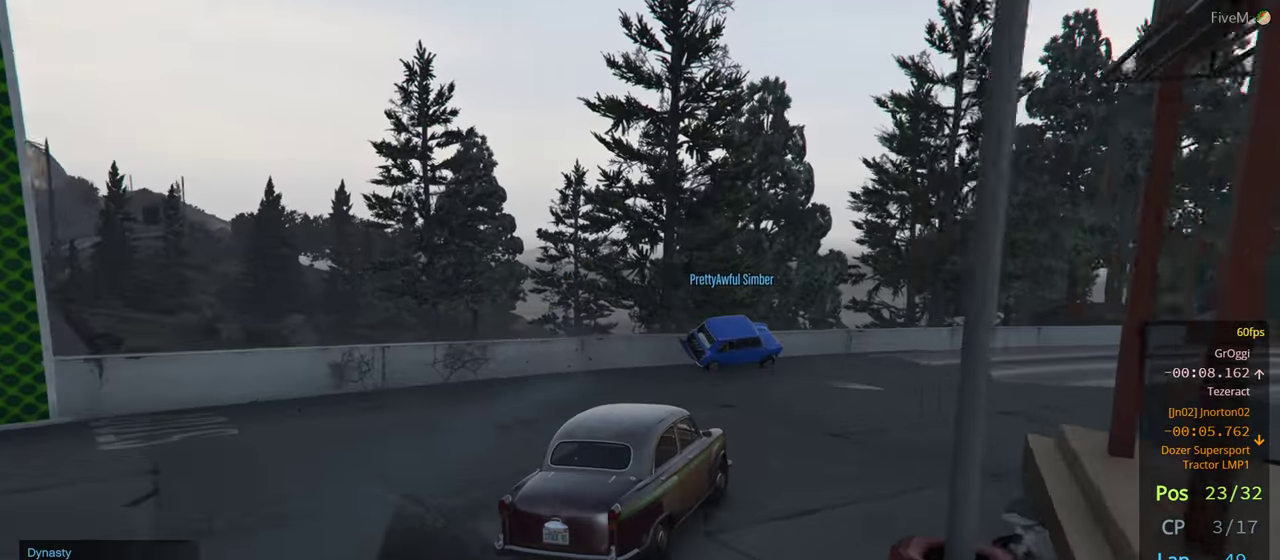
{"dt_ms": 500, "buttons": [], "left_stick": "right", "right_stick": "center", "events": [[350, "left_stick", "center"], [400, "left_stick", "right"]]}
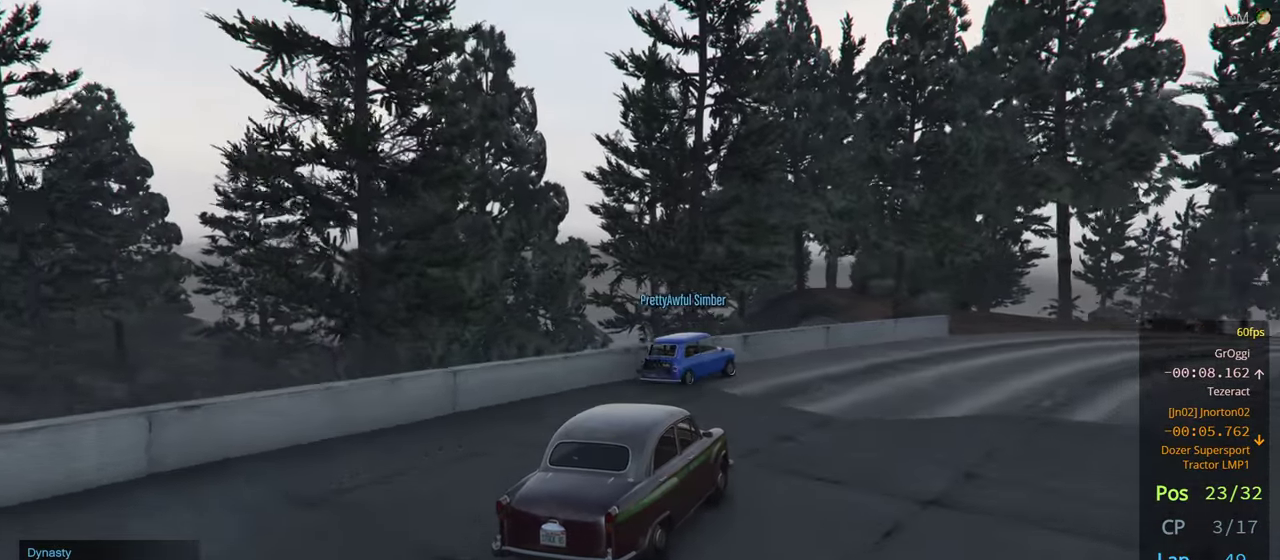
{"dt_ms": 500, "buttons": [], "left_stick": "right", "right_stick": "center", "events": [[117, "left_stick", "center"], [184, "left_stick", "right"], [250, "left_stick", "down-right"], [400, "left_stick", "center"], [467, "left_stick", "right"]]}
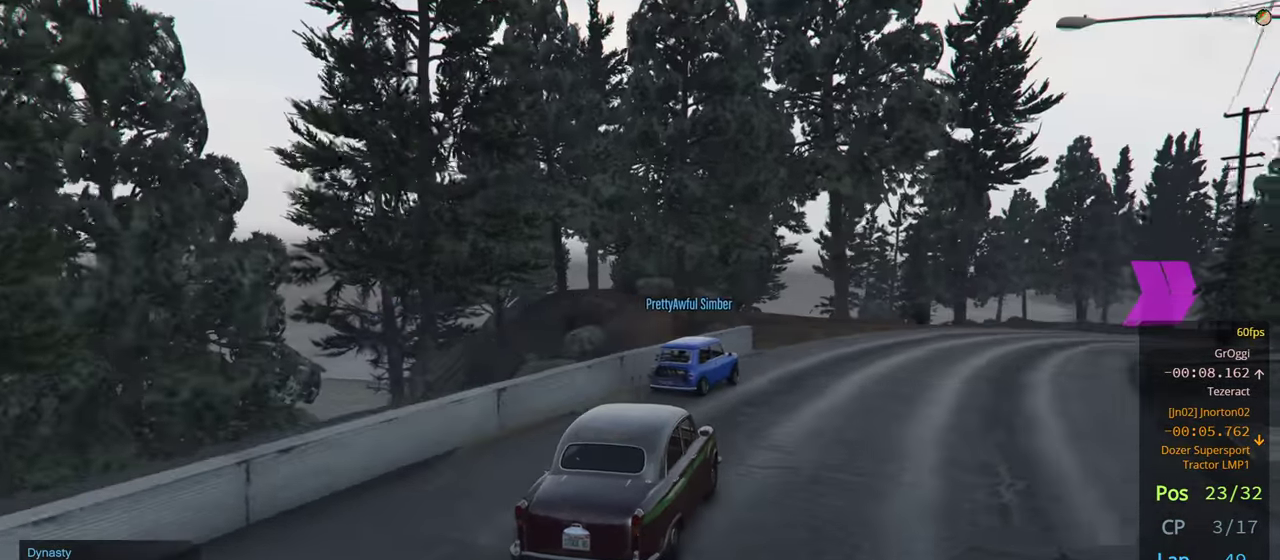
{"dt_ms": 500, "buttons": [], "left_stick": "right", "right_stick": "center", "events": [[117, "left_stick", "center"], [250, "left_stick", "right"], [417, "left_stick", "center"], [500, "left_stick", "right"]]}
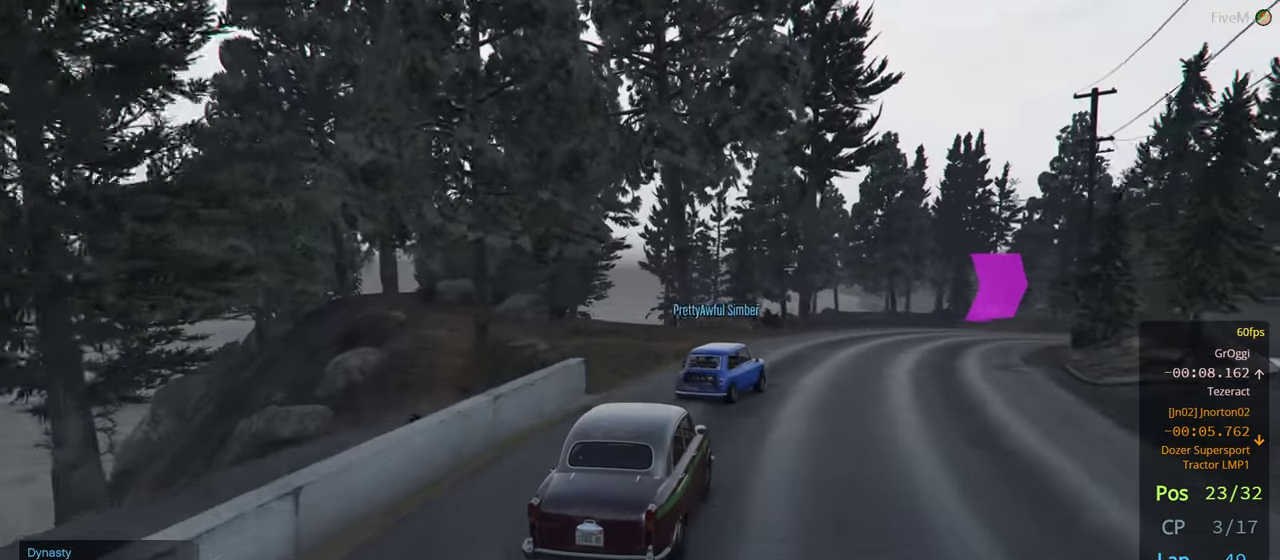
{"dt_ms": 500, "buttons": [], "left_stick": "right", "right_stick": "center", "events": [[150, "left_stick", "center"], [267, "left_stick", "down-right"], [400, "left_stick", "center"], [467, "left_stick", "right"]]}
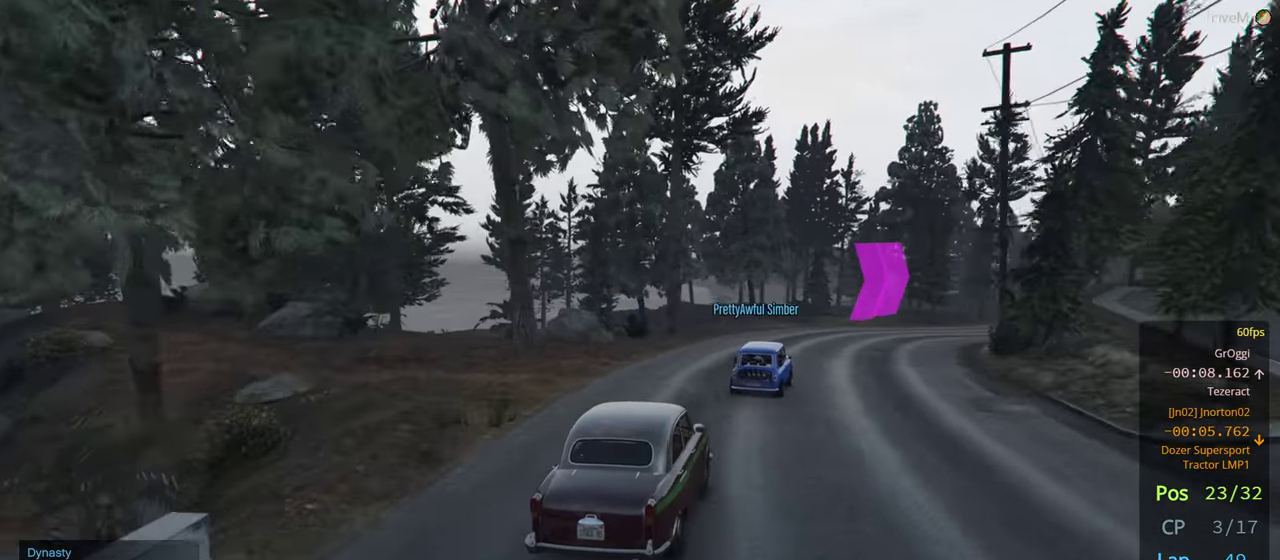
{"dt_ms": 500, "buttons": [], "left_stick": "center", "right_stick": "center", "events": [[134, "left_stick", "center"], [284, "left_stick", "right"], [434, "left_stick", "center"]]}
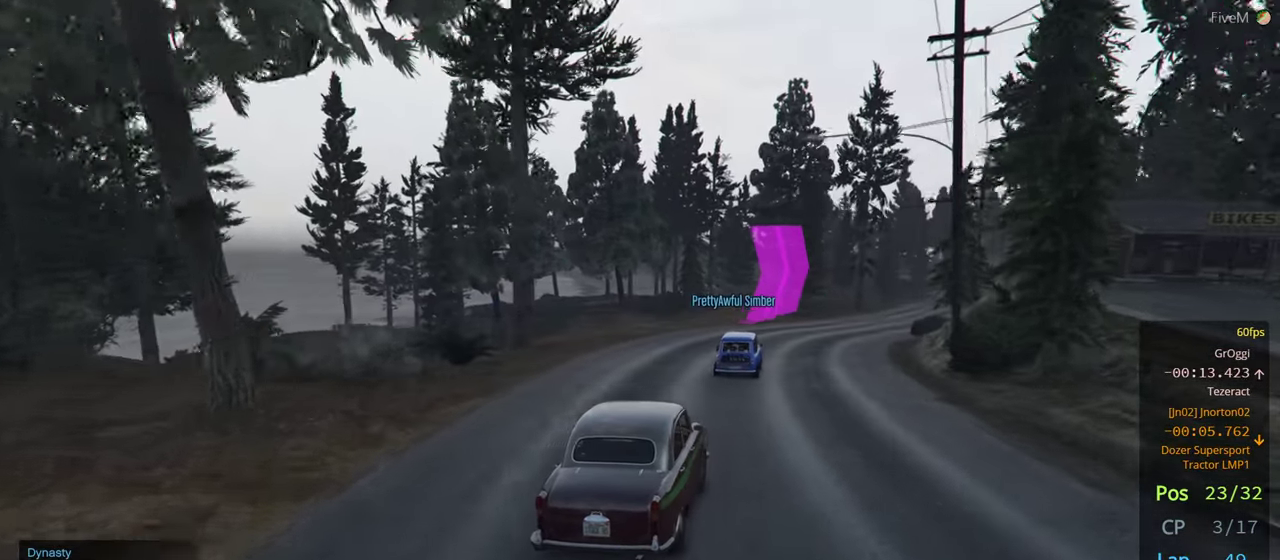
{"dt_ms": 500, "buttons": [], "left_stick": "center", "right_stick": "center", "events": [[84, "left_stick", "right"], [234, "left_stick", "center"], [350, "left_stick", "right"], [484, "left_stick", "center"]]}
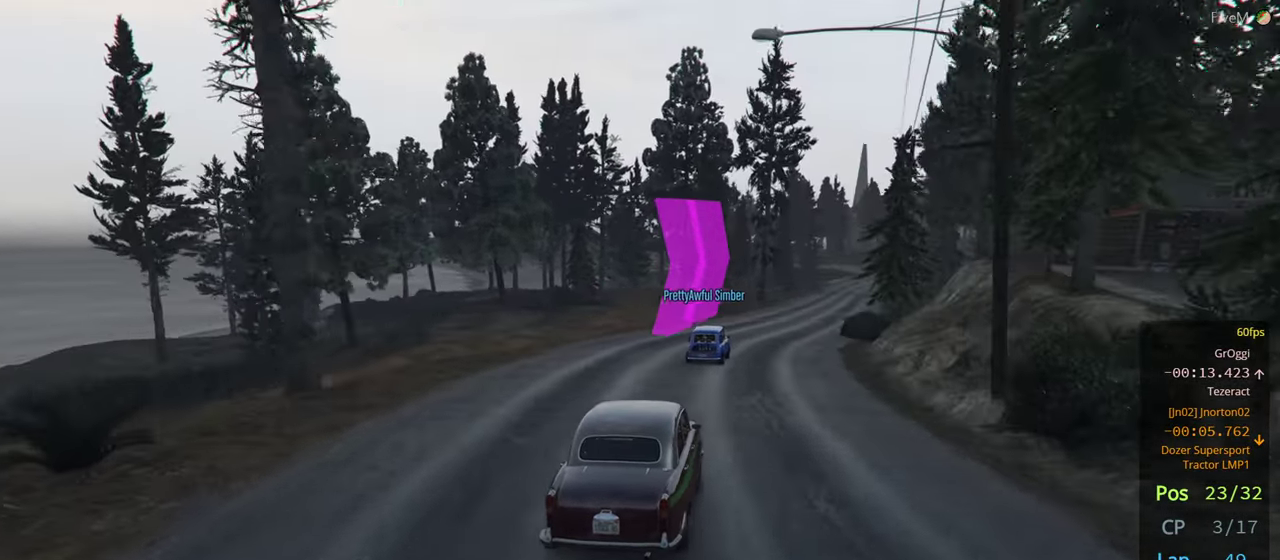
{"dt_ms": 500, "buttons": [], "left_stick": "center", "right_stick": "center", "events": [[67, "left_stick", "right"], [200, "left_stick", "center"]]}
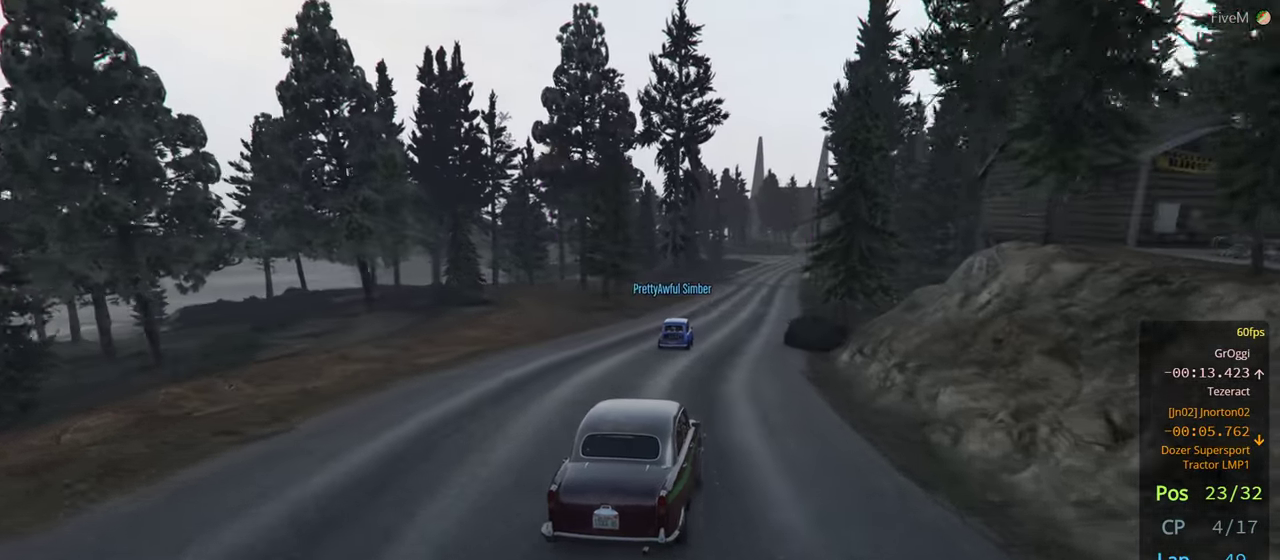
{"dt_ms": 500, "buttons": [], "left_stick": "center", "right_stick": "up-right", "events": [[50, "left_stick", "right"], [184, "left_stick", "center"], [234, "right_stick", "up-right"]]}
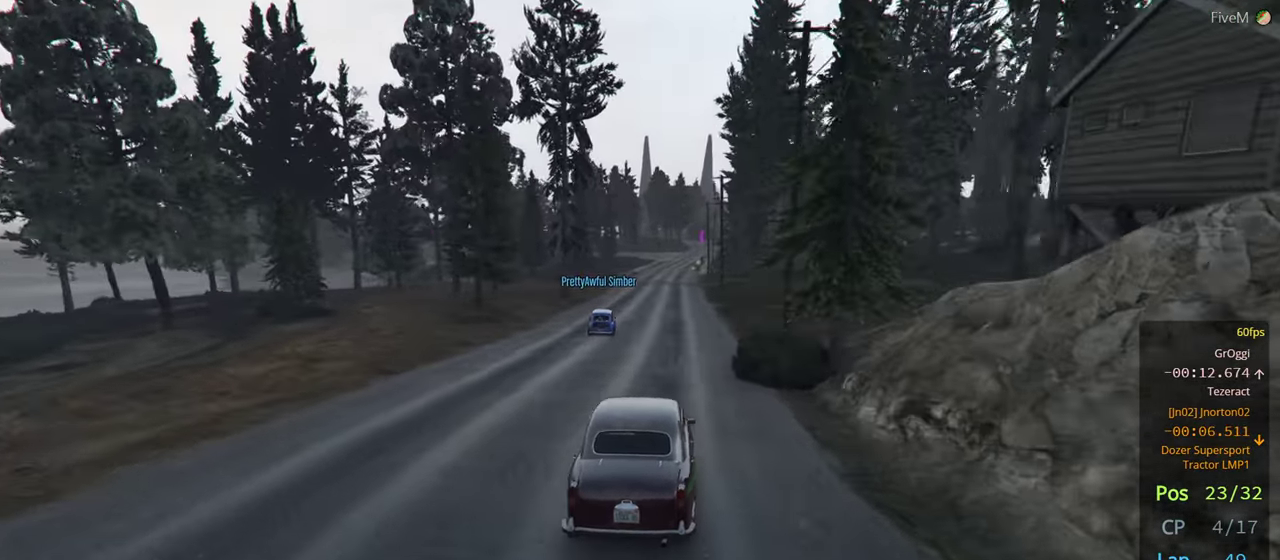
{"dt_ms": 1000, "buttons": [], "left_stick": "center", "right_stick": "center"}